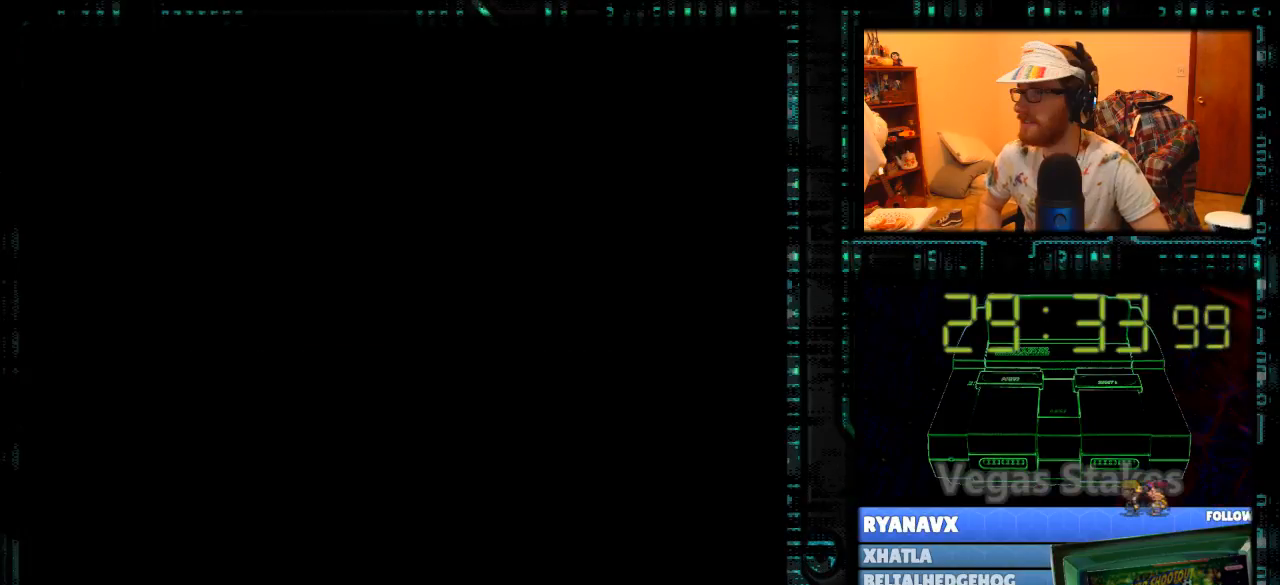
Gameplay with a controller (Nintendo layout); each line is a JSON object with the inputs held at the frame after it. "events" lists button and stick changes between this image and that frame as [ms after this image, input, new state], when the widget could be followed in between. Not read: L3 R3.
{"buttons": ["DPAD_DOWN"], "events": [[500, "DPAD_DOWN", "down"]]}
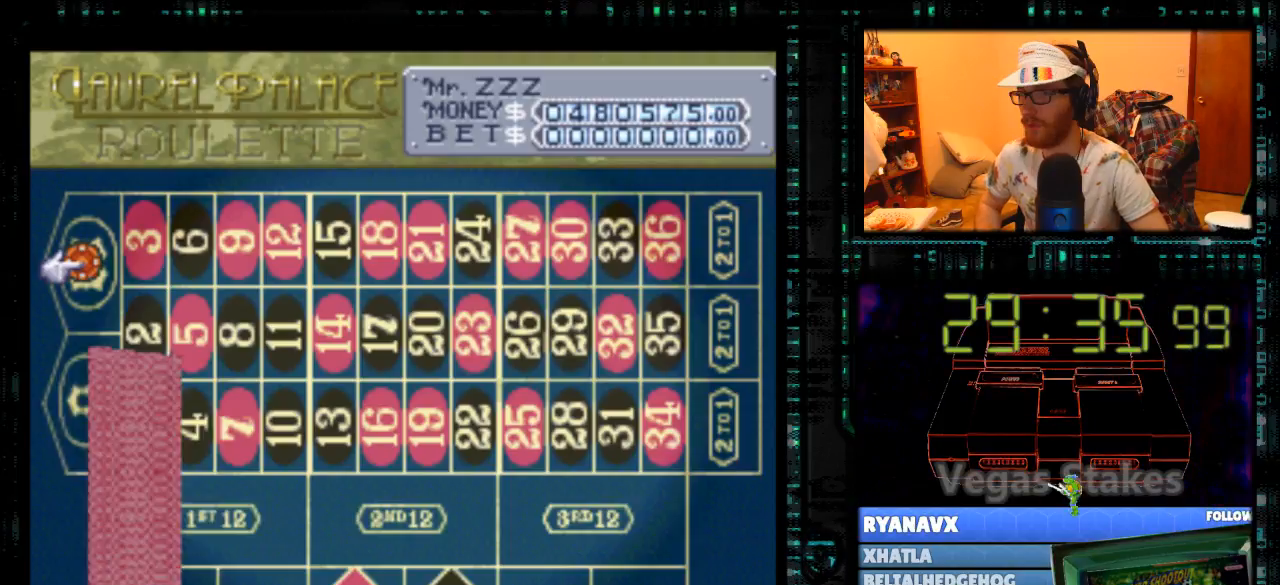
{"buttons": ["DPAD_DOWN"], "events": []}
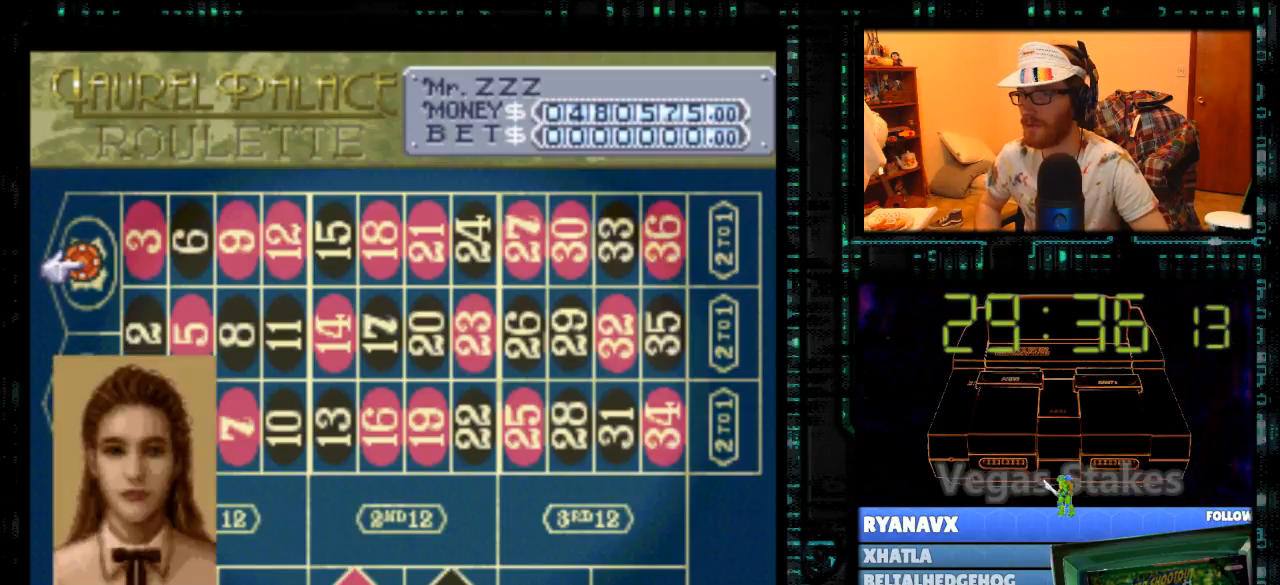
{"buttons": ["DPAD_DOWN"], "events": []}
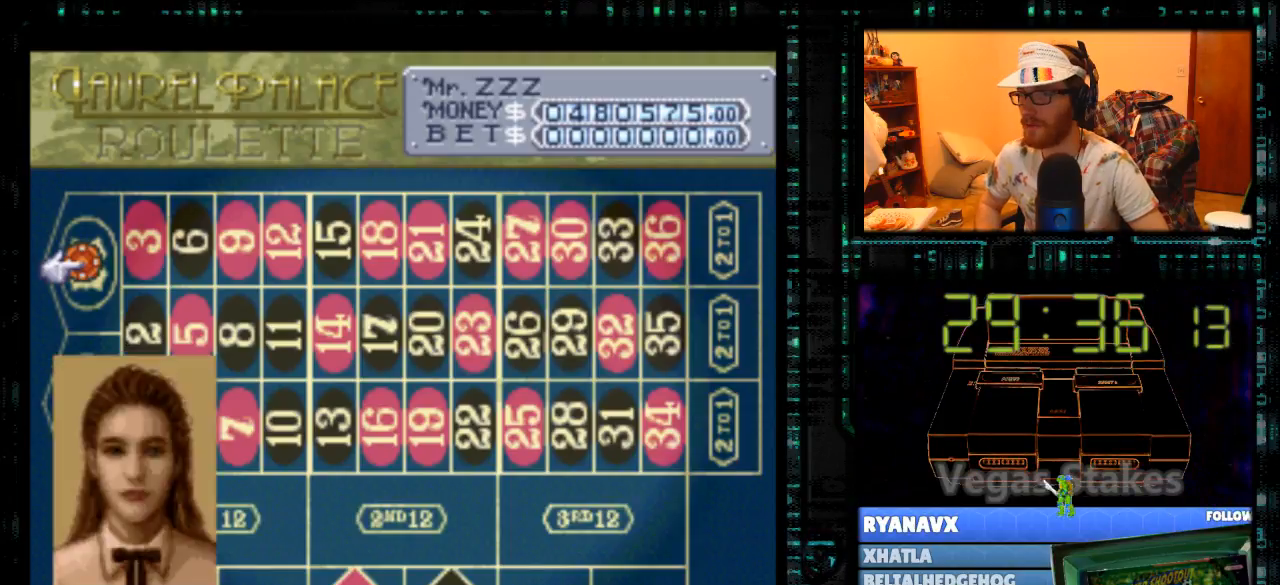
{"buttons": ["DPAD_DOWN"], "events": []}
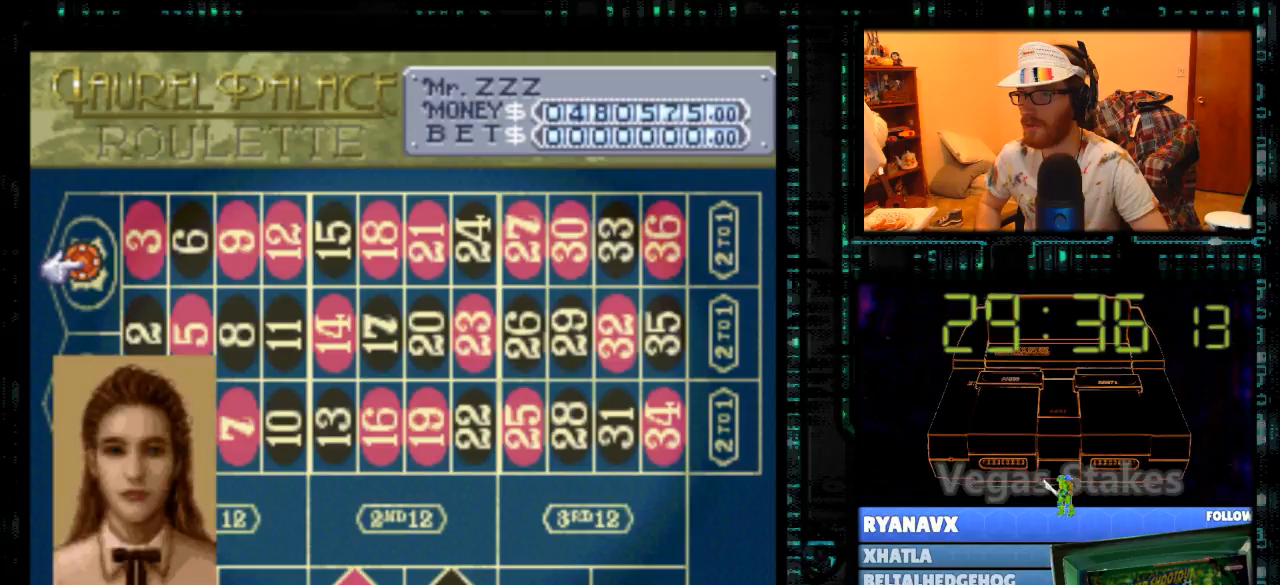
{"buttons": ["DPAD_DOWN"], "events": []}
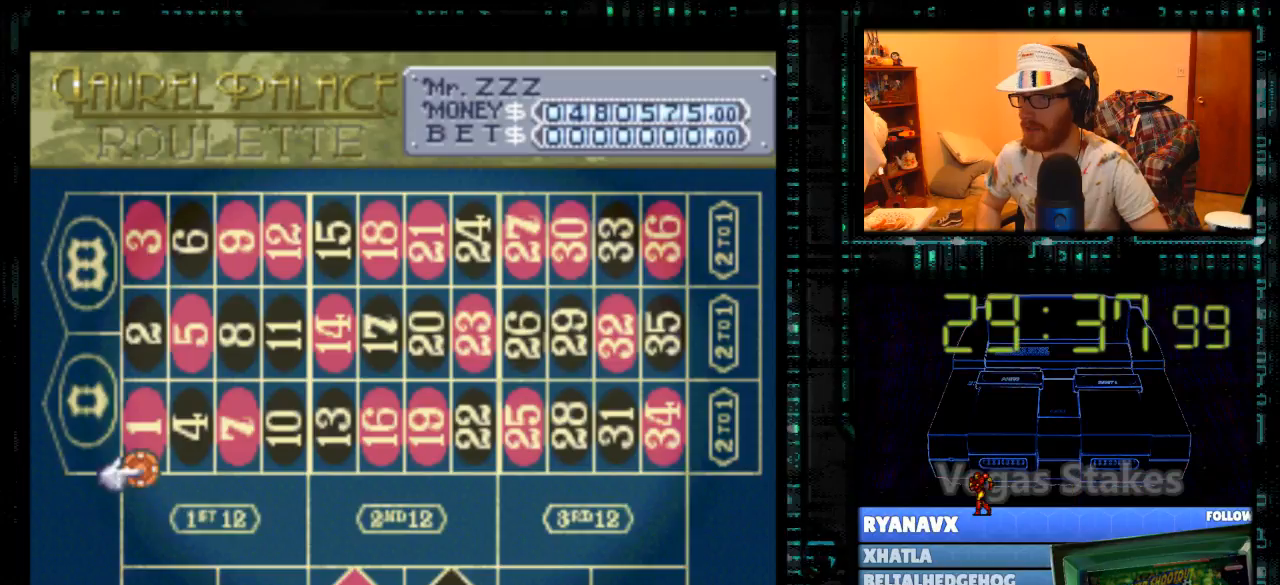
{"buttons": ["DPAD_DOWN"], "events": []}
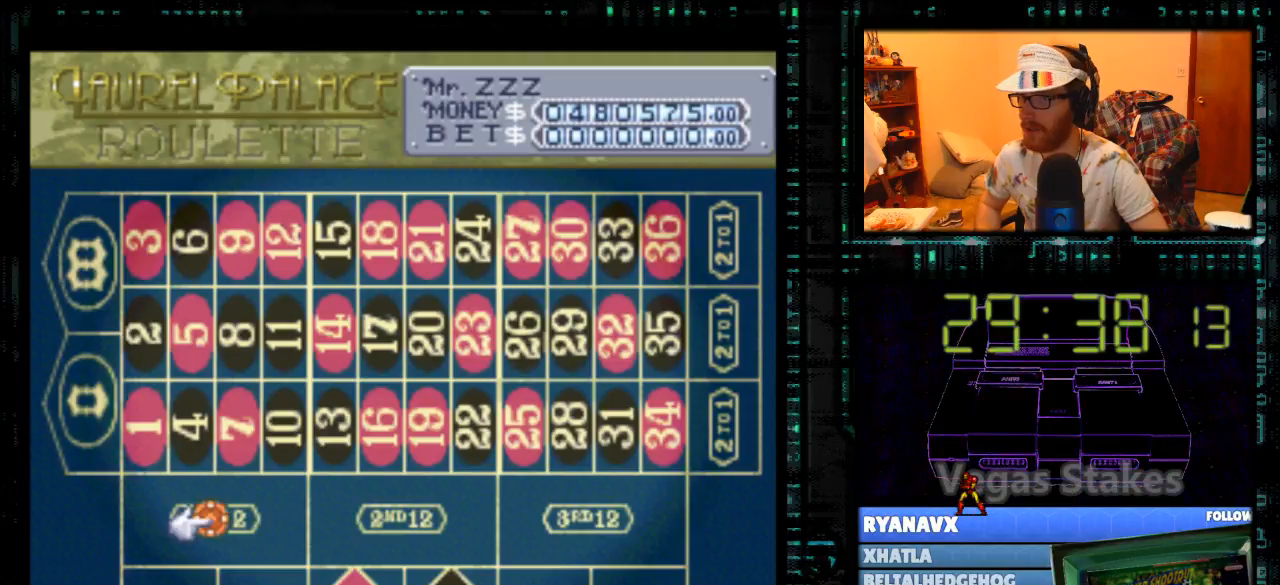
{"buttons": ["DPAD_DOWN"], "events": []}
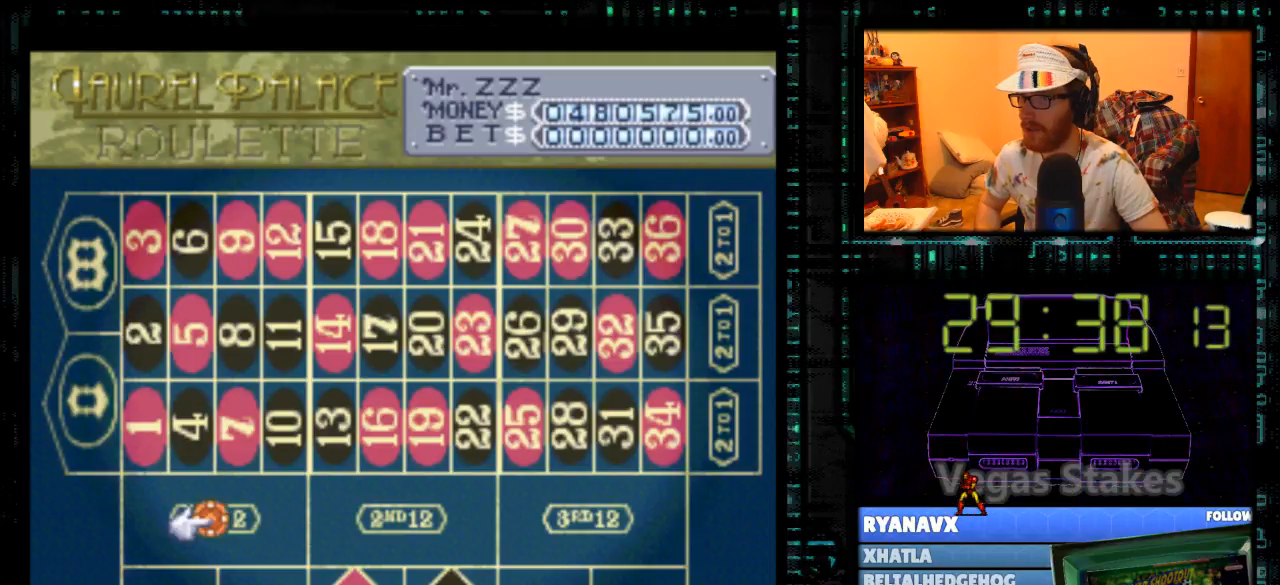
{"buttons": ["DPAD_DOWN"], "events": []}
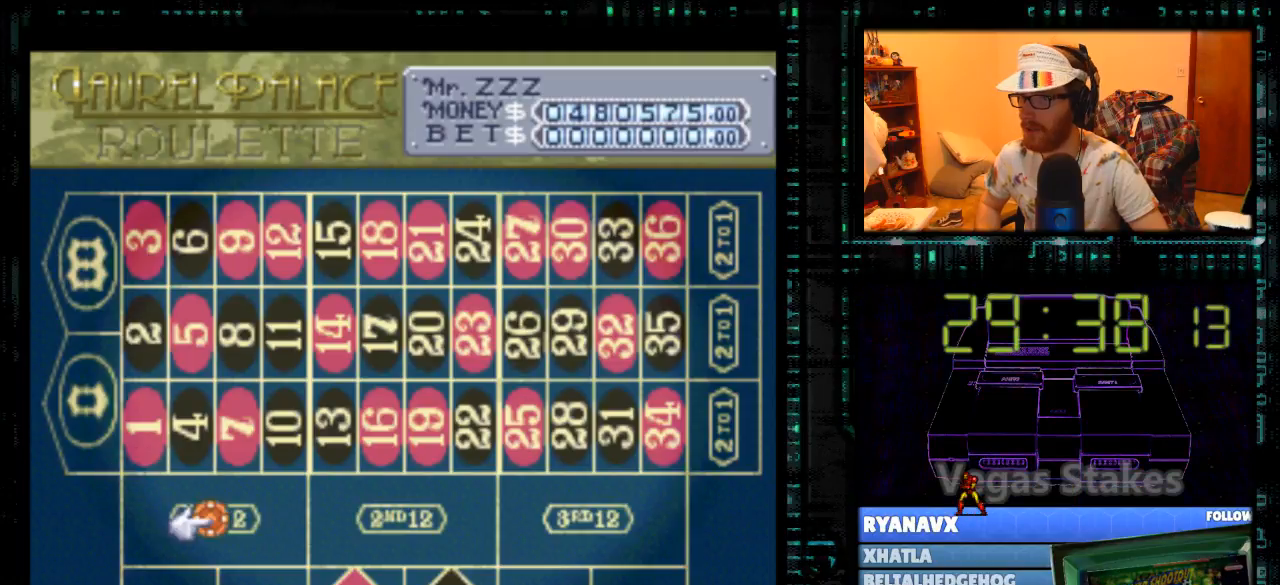
{"buttons": [], "events": [[500, "DPAD_DOWN", "up"]]}